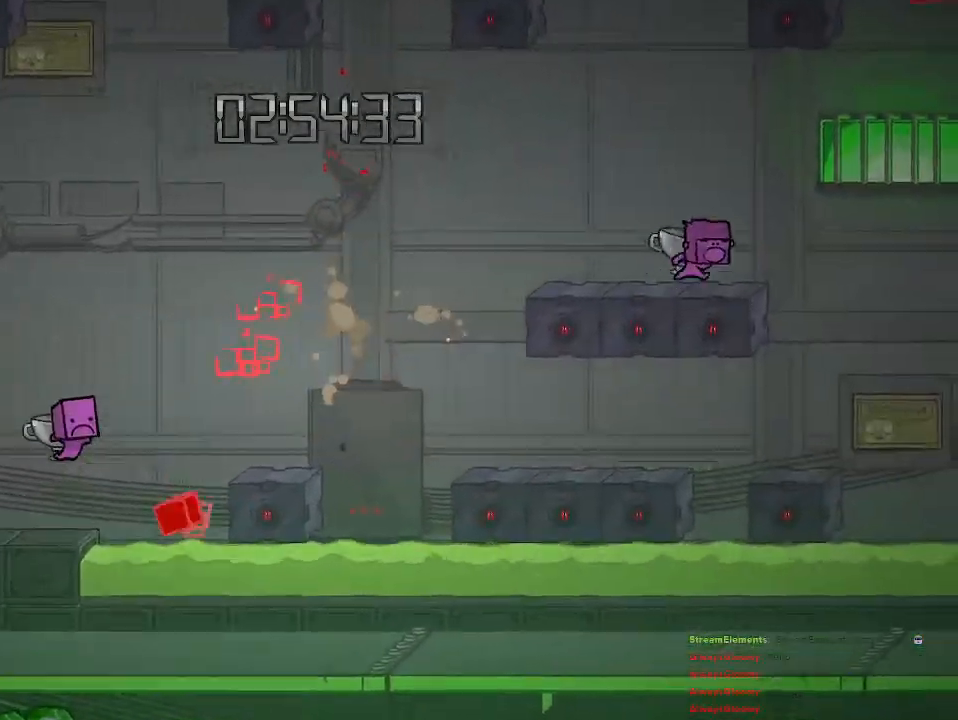
Gameplay with a controller (PlayStation layout); each line is a JSON object with the inputs held at the frame after it. "events" lists button and stick changes between this image and that frame as [ms after this image, input, new state], when the widget could be followed in between.
{"buttons": [], "left_stick": "right", "right_stick": "center", "events": [[317, "CROSS", "down"], [500, "CROSS", "up"]]}
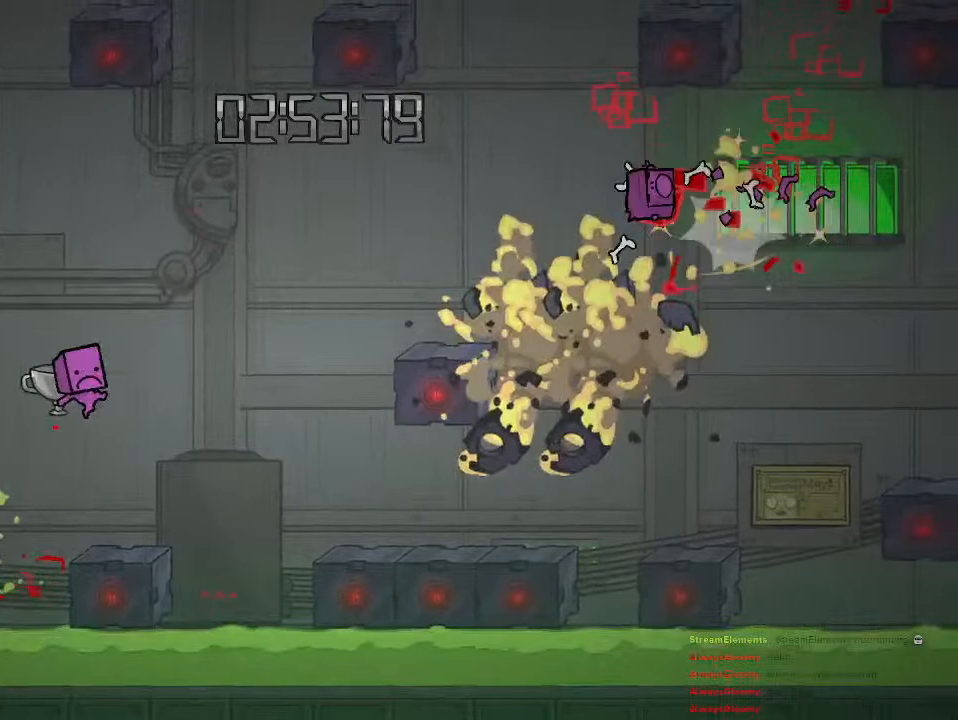
{"buttons": [], "left_stick": "center", "right_stick": "center", "events": [[300, "left_stick", "up-right"], [483, "left_stick", "center"]]}
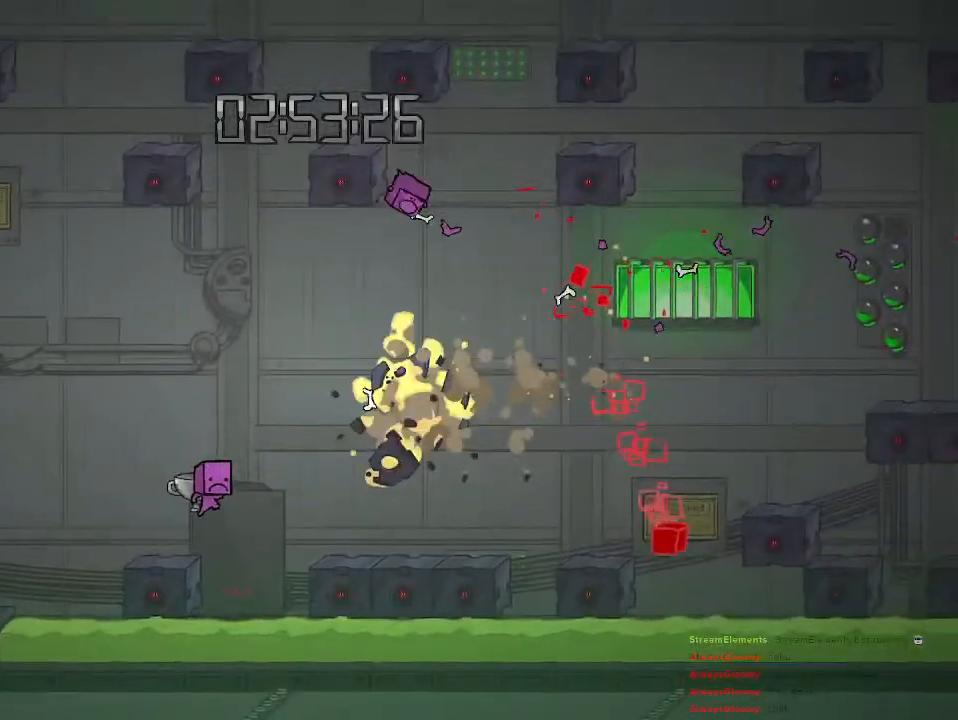
{"buttons": [], "left_stick": "center", "right_stick": "center", "events": []}
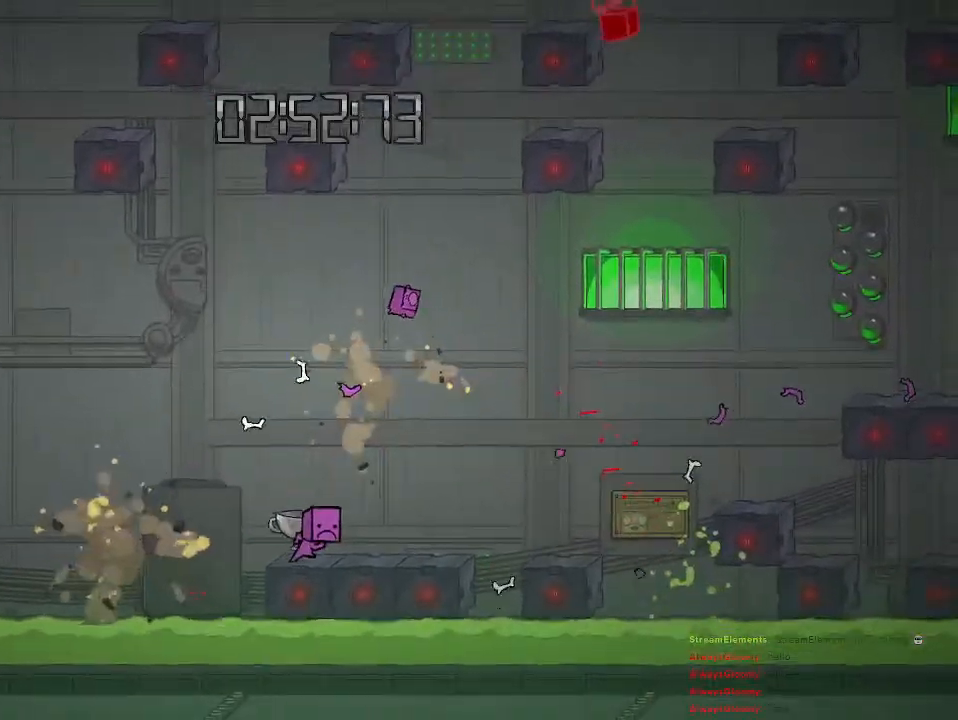
{"buttons": [], "left_stick": "center", "right_stick": "center", "events": []}
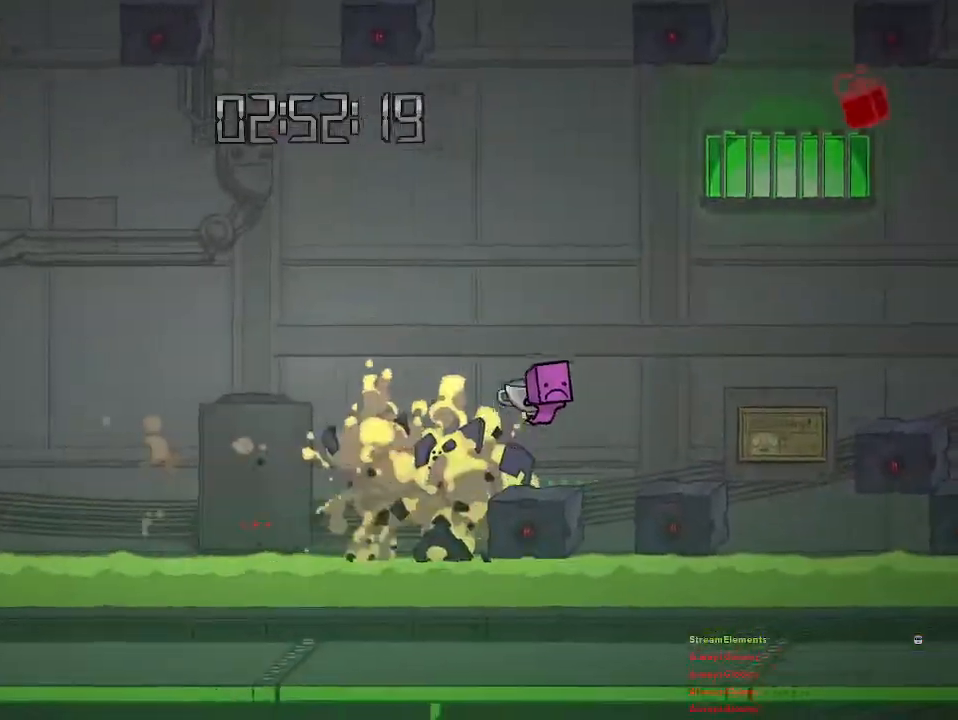
{"buttons": [], "left_stick": "right", "right_stick": "center", "events": [[467, "left_stick", "right"]]}
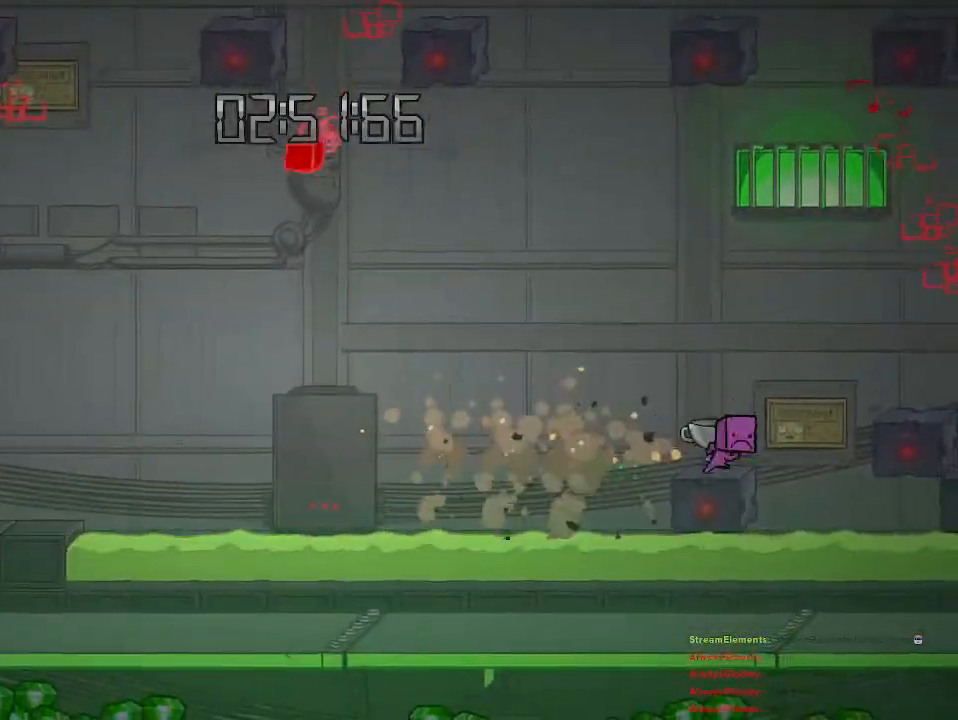
{"buttons": [], "left_stick": "center", "right_stick": "center", "events": [[367, "left_stick", "center"]]}
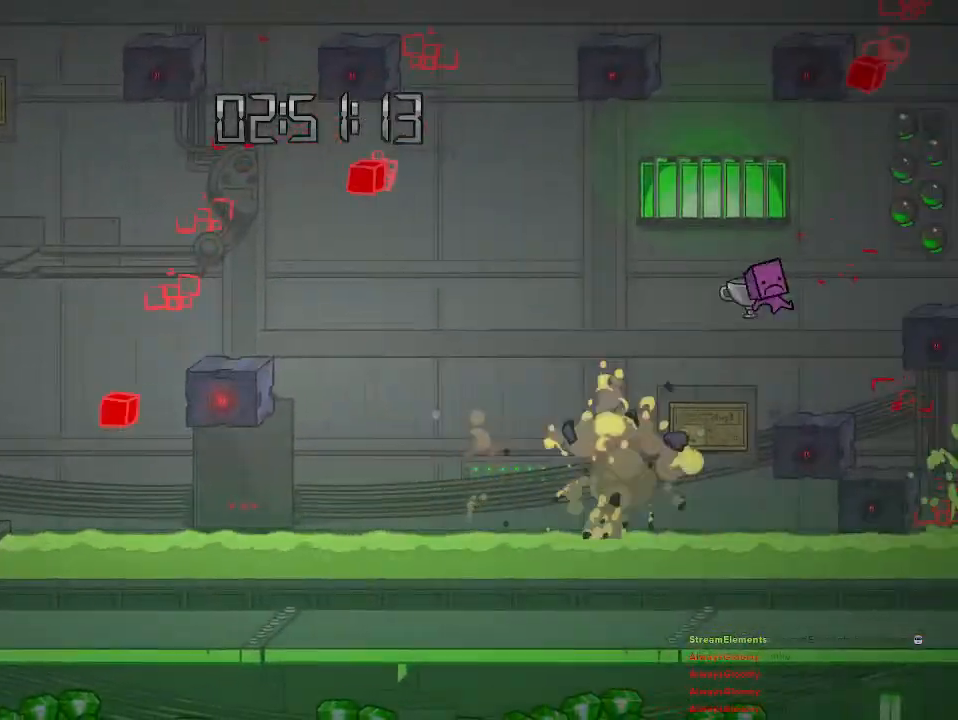
{"buttons": ["CROSS"], "left_stick": "right", "right_stick": "center", "events": [[233, "left_stick", "right"], [383, "CROSS", "down"]]}
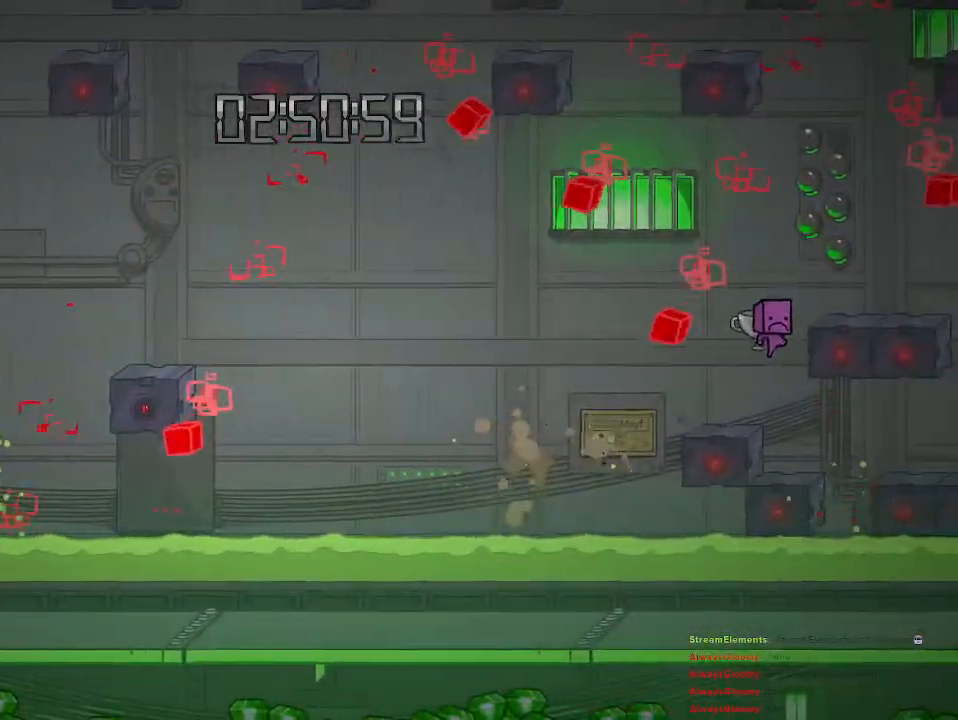
{"buttons": ["CROSS"], "left_stick": "right", "right_stick": "center", "events": [[100, "CROSS", "up"], [183, "CROSS", "down"]]}
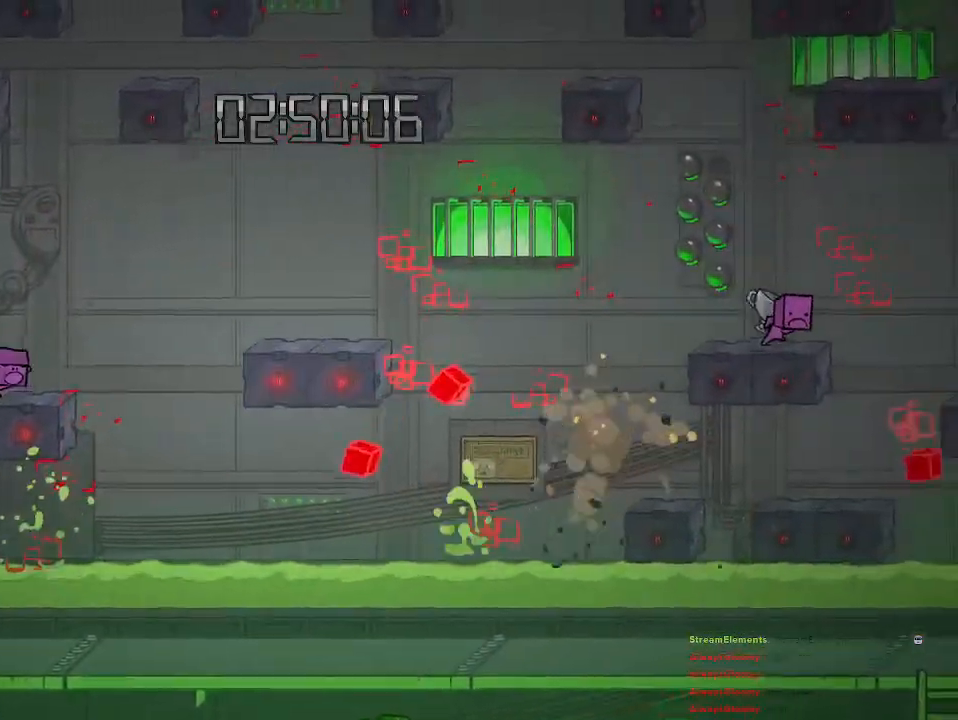
{"buttons": [], "left_stick": "right", "right_stick": "center", "events": [[33, "CROSS", "up"], [183, "CROSS", "down"], [400, "CROSS", "up"]]}
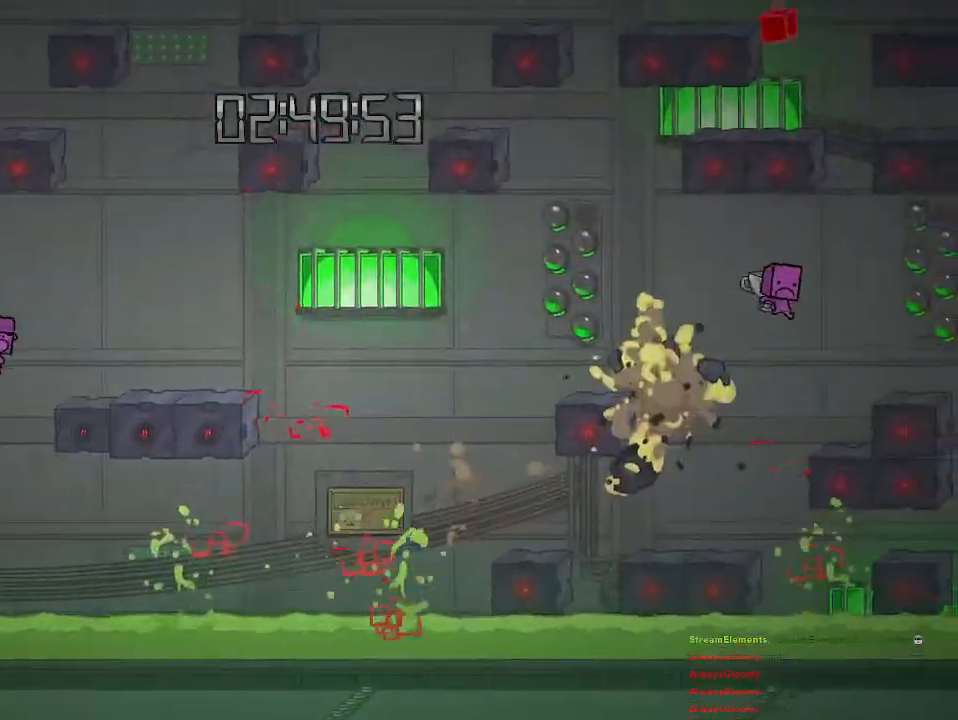
{"buttons": [], "left_stick": "right", "right_stick": "center", "events": [[83, "CROSS", "down"], [167, "CROSS", "up"]]}
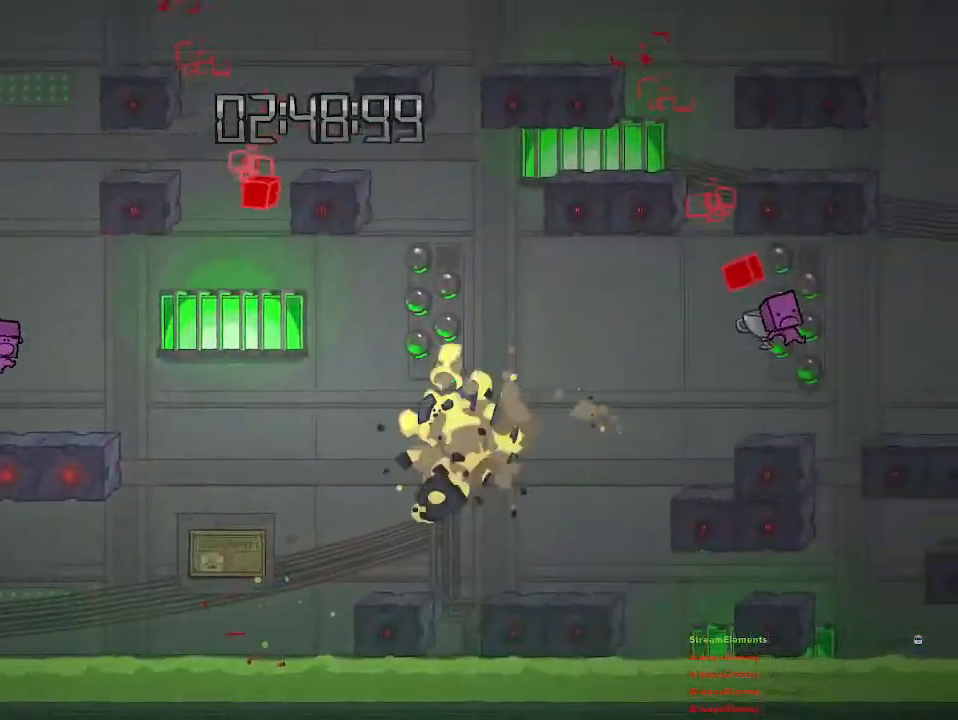
{"buttons": ["CROSS"], "left_stick": "right", "right_stick": "center", "events": [[417, "CROSS", "down"]]}
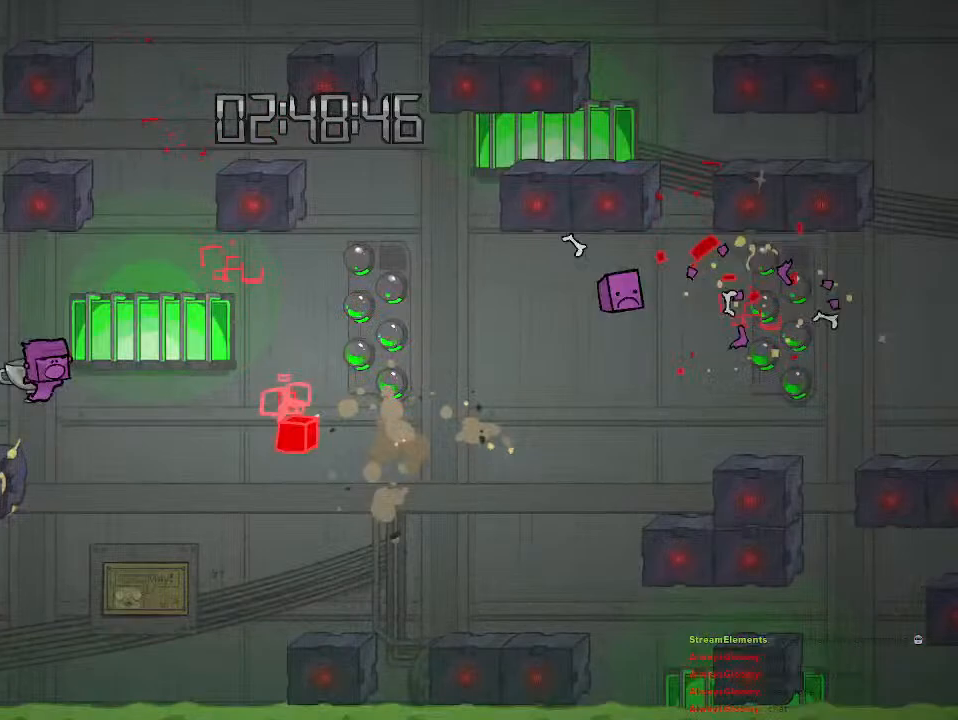
{"buttons": [], "left_stick": "right", "right_stick": "center", "events": [[33, "CROSS", "up"]]}
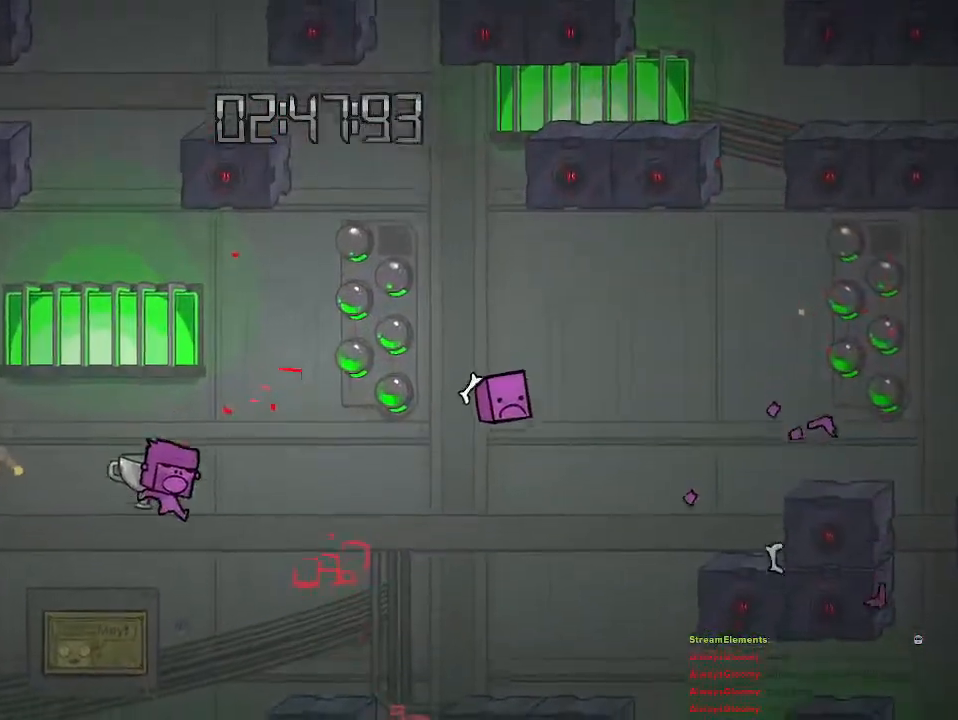
{"buttons": [], "left_stick": "center", "right_stick": "center", "events": [[33, "CROSS", "down"], [100, "CROSS", "up"], [300, "left_stick", "center"]]}
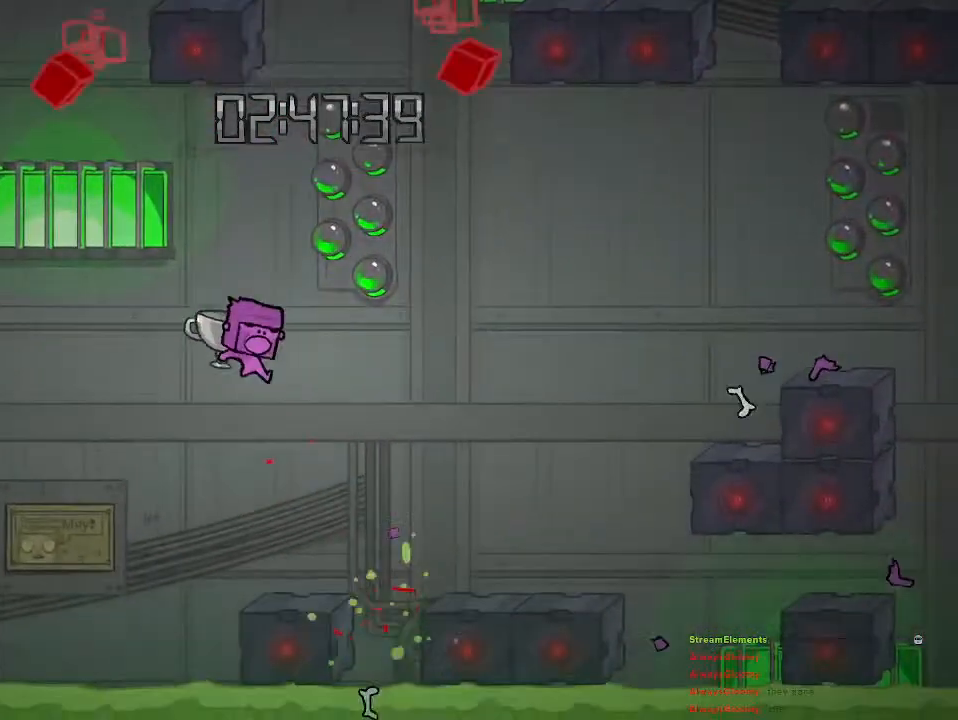
{"buttons": [], "left_stick": "center", "right_stick": "center", "events": [[133, "left_stick", "right"], [350, "CROSS", "down"], [467, "CROSS", "up"], [500, "left_stick", "center"]]}
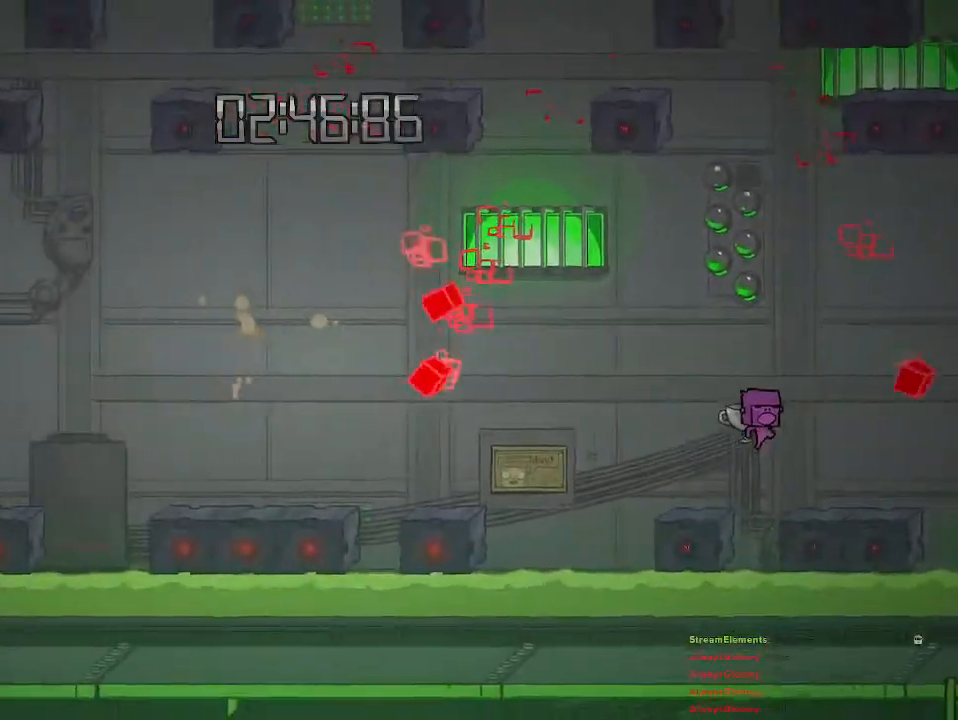
{"buttons": [], "left_stick": "right", "right_stick": "center", "events": [[83, "left_stick", "right"]]}
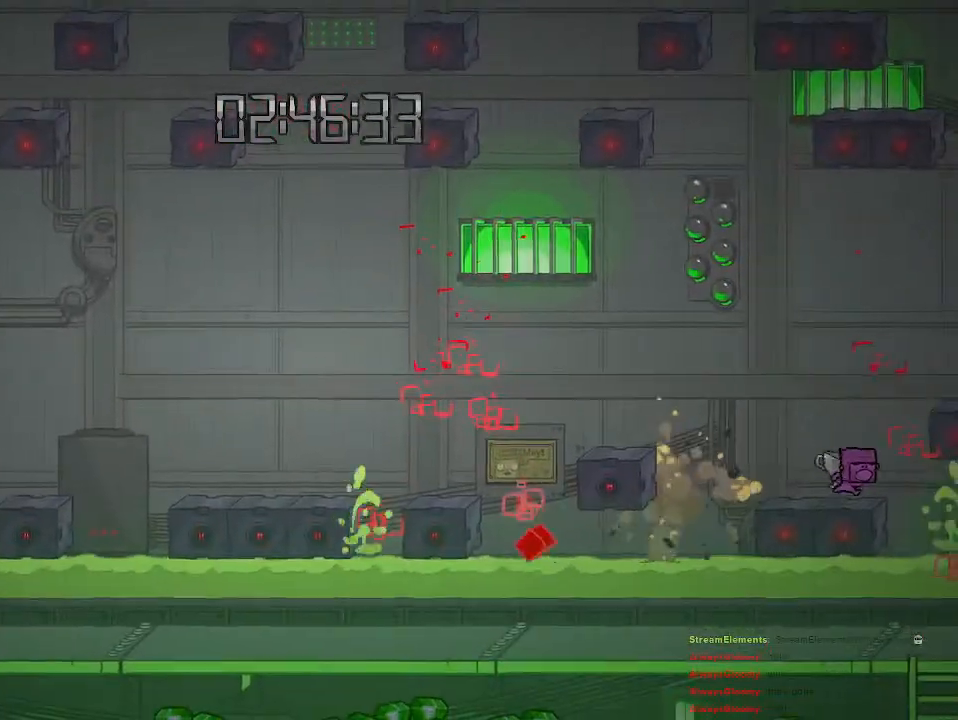
{"buttons": [], "left_stick": "center", "right_stick": "center", "events": [[33, "CROSS", "down"], [183, "CROSS", "up"], [233, "CROSS", "down"], [417, "CROSS", "up"], [417, "left_stick", "center"]]}
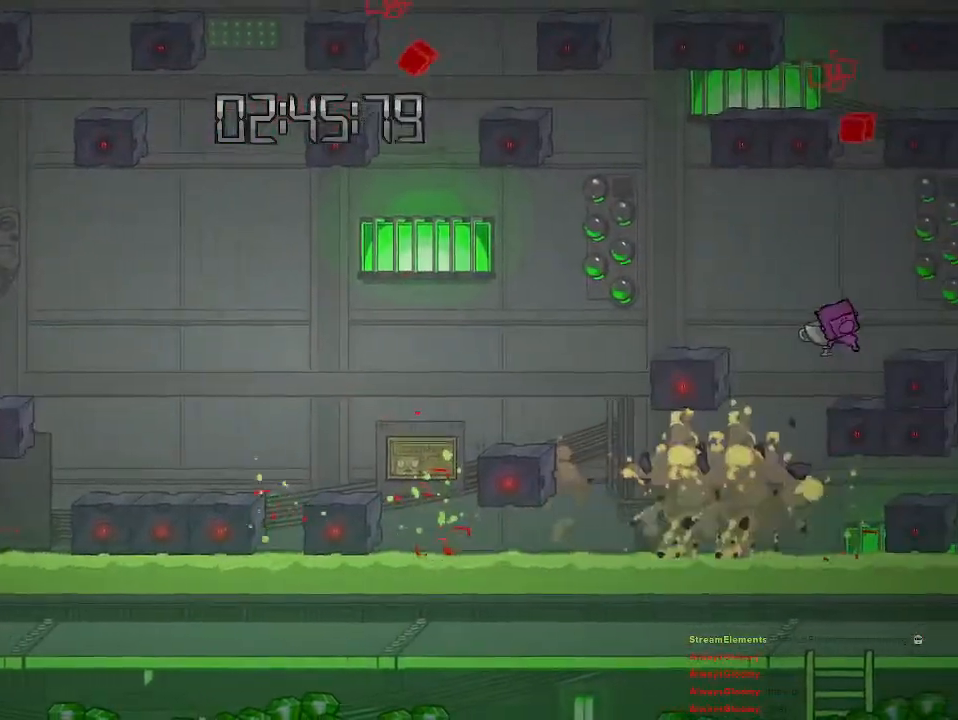
{"buttons": ["CROSS"], "left_stick": "right", "right_stick": "center", "events": [[333, "CROSS", "down"], [417, "left_stick", "right"]]}
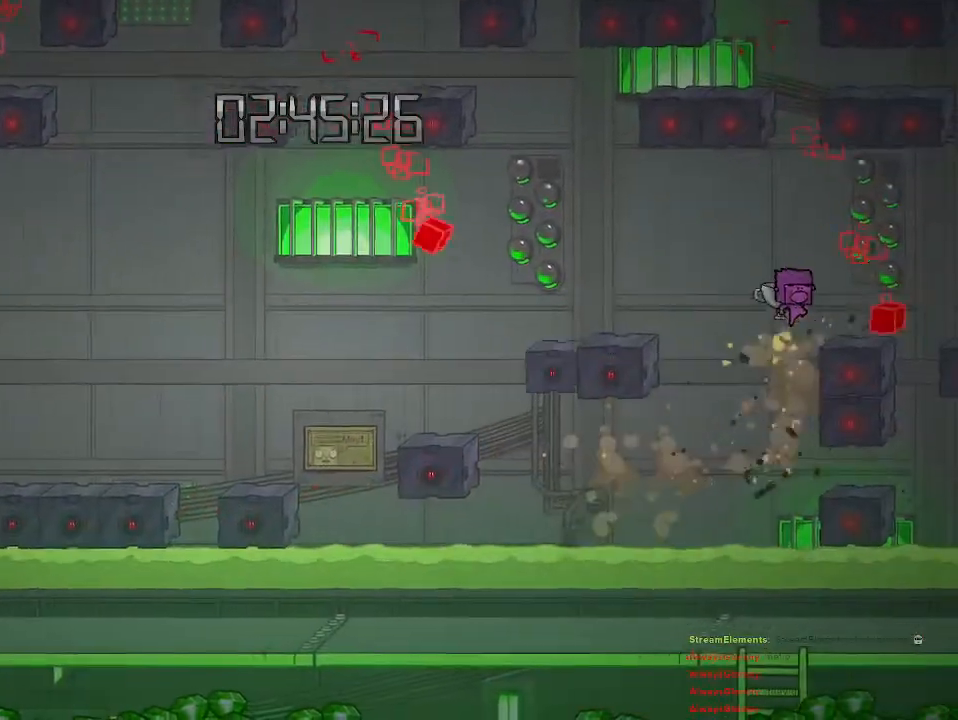
{"buttons": ["CROSS"], "left_stick": "right", "right_stick": "center", "events": [[33, "CROSS", "up"], [267, "left_stick", "center"], [367, "left_stick", "right"], [433, "CROSS", "down"]]}
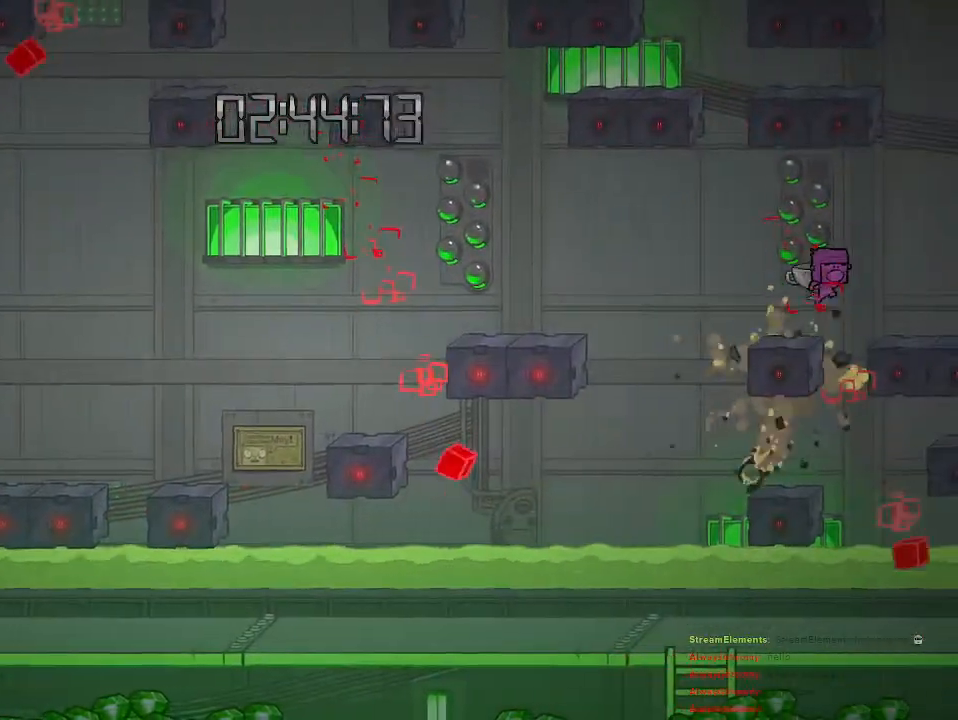
{"buttons": [], "left_stick": "center", "right_stick": "center", "events": [[33, "CROSS", "up"], [433, "left_stick", "center"]]}
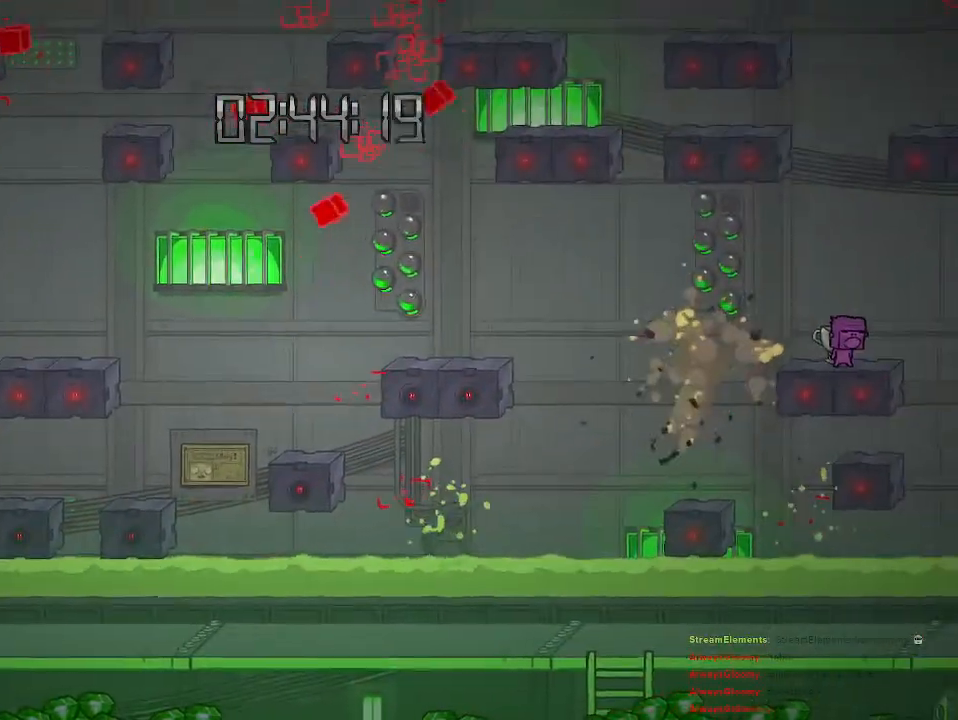
{"buttons": ["CROSS"], "left_stick": "right", "right_stick": "center", "events": [[217, "left_stick", "right"], [483, "CROSS", "down"]]}
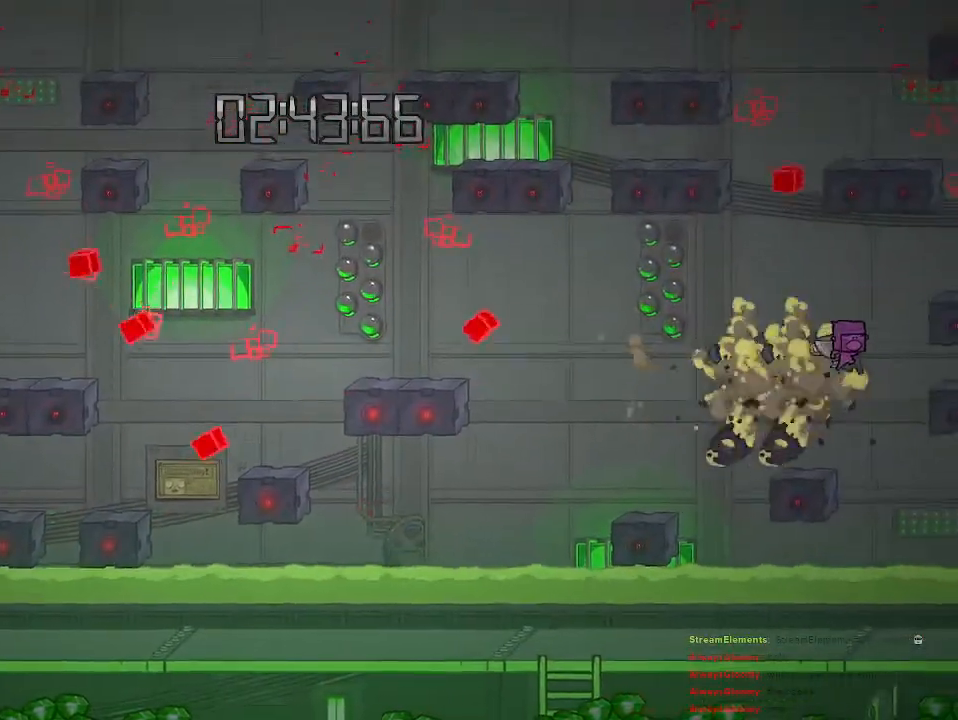
{"buttons": [], "left_stick": "center", "right_stick": "center", "events": [[200, "CROSS", "up"], [317, "CROSS", "down"], [383, "left_stick", "center"], [450, "CROSS", "up"]]}
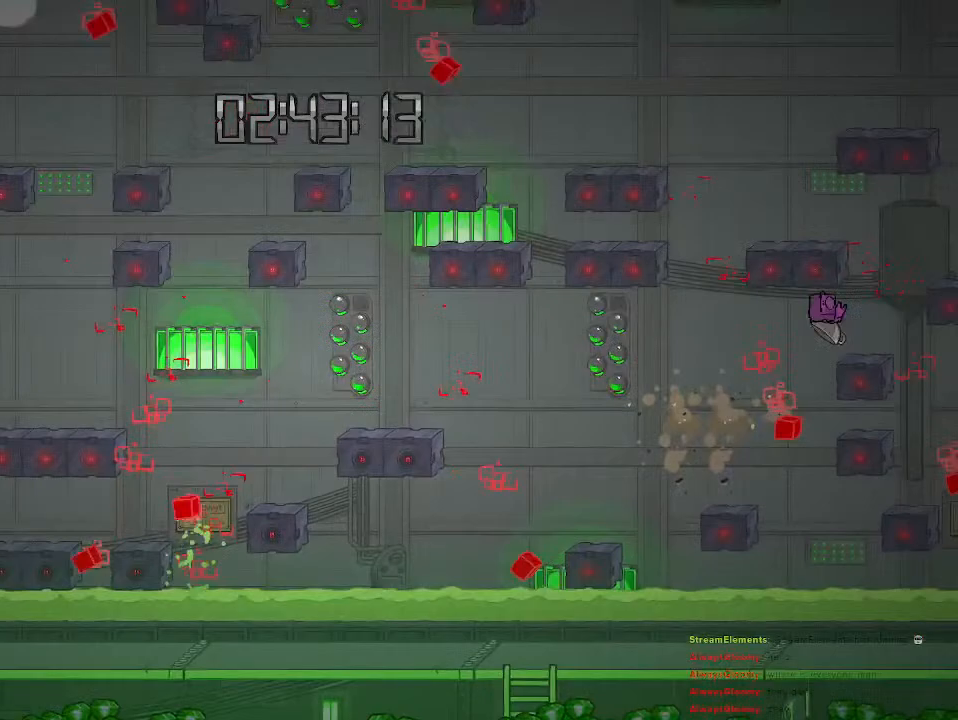
{"buttons": ["CROSS"], "left_stick": "center", "right_stick": "center", "events": [[100, "left_stick", "right"], [367, "CROSS", "down"], [417, "left_stick", "center"]]}
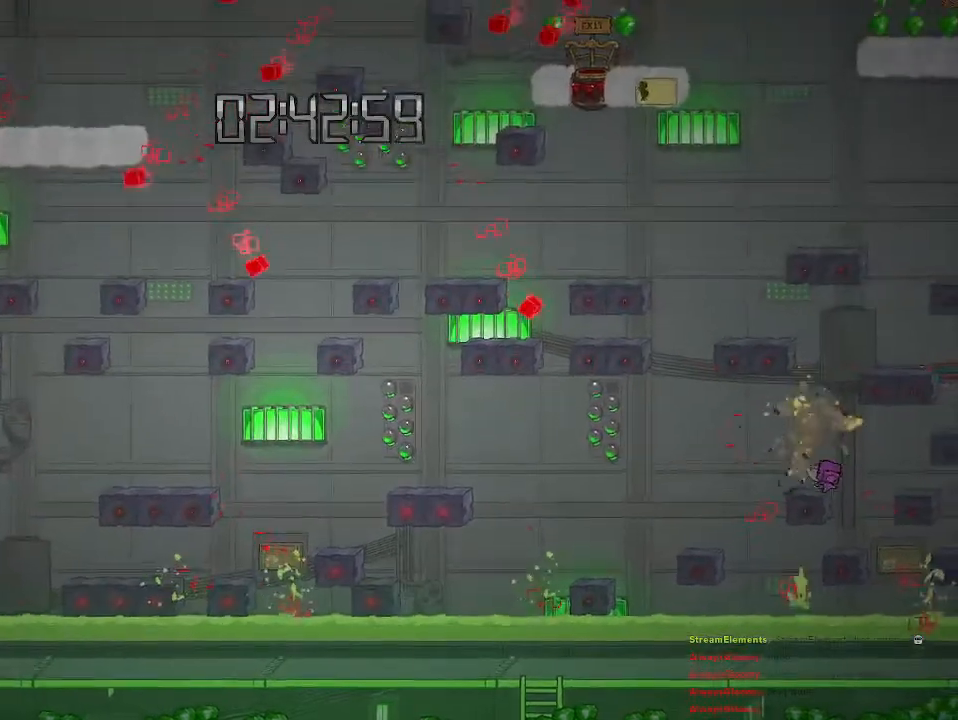
{"buttons": [], "left_stick": "right", "right_stick": "center", "events": [[50, "left_stick", "left"], [83, "CROSS", "up"], [167, "CROSS", "down"], [167, "left_stick", "center"], [317, "left_stick", "right"], [400, "CROSS", "up"]]}
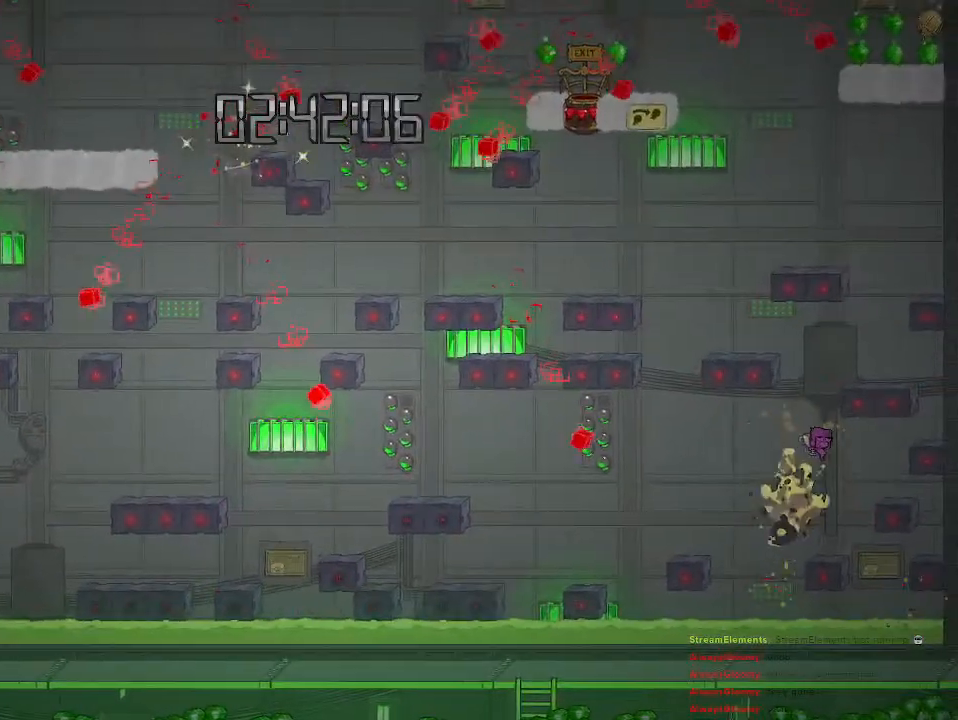
{"buttons": [], "left_stick": "center", "right_stick": "center", "events": [[167, "CROSS", "down"], [233, "CROSS", "up"], [283, "left_stick", "center"], [383, "left_stick", "right"], [483, "left_stick", "center"]]}
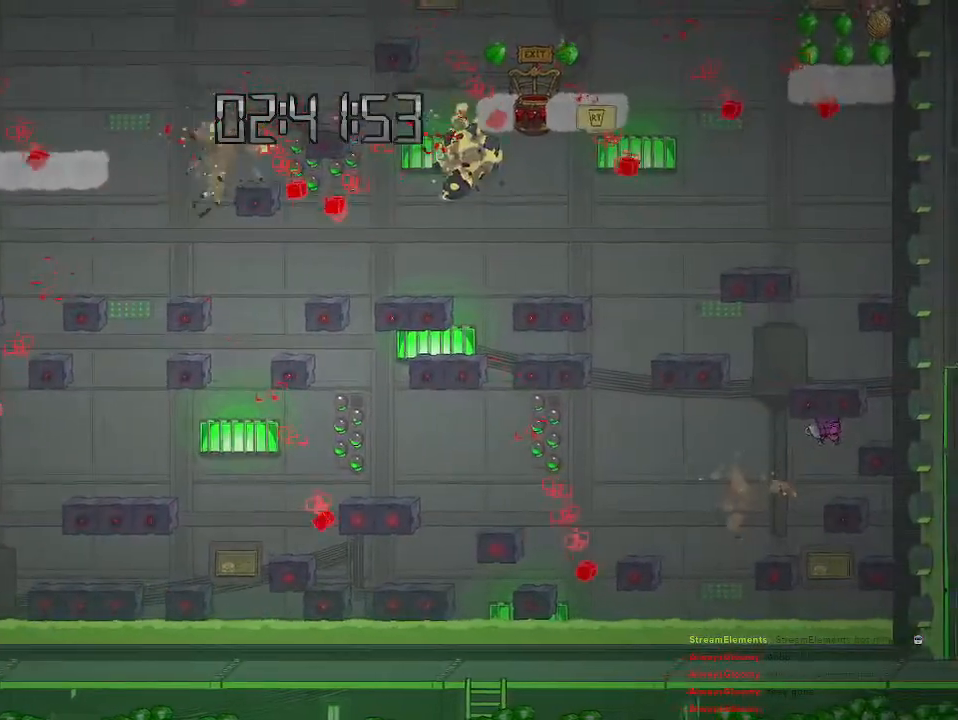
{"buttons": [], "left_stick": "right", "right_stick": "center", "events": [[383, "CROSS", "down"], [467, "left_stick", "right"], [483, "CROSS", "up"]]}
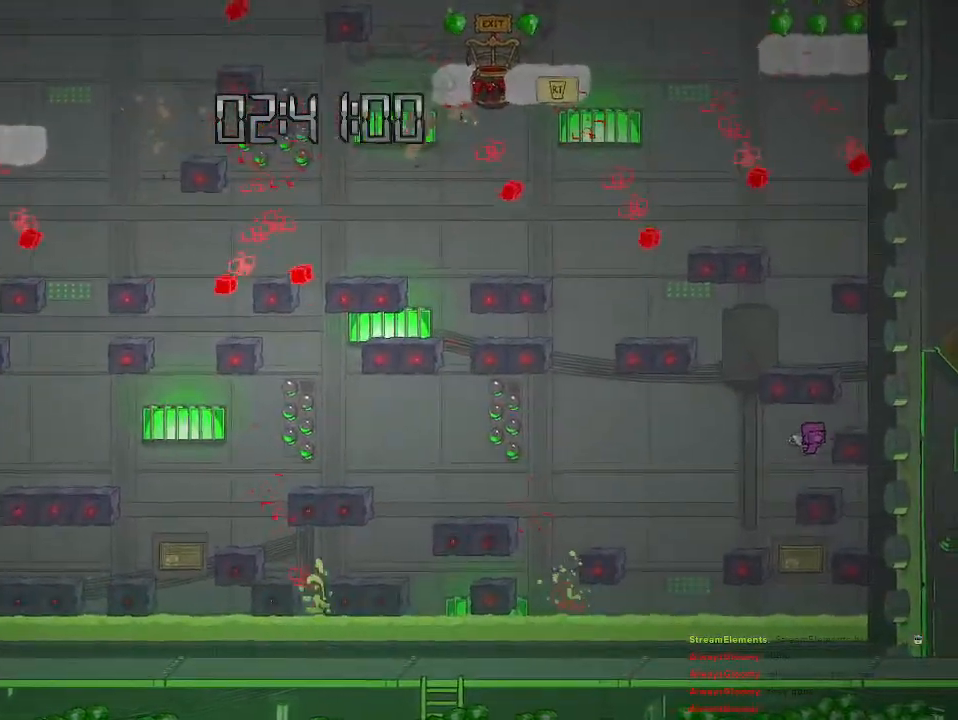
{"buttons": ["CROSS"], "left_stick": "center", "right_stick": "center", "events": [[83, "CROSS", "down"], [150, "CROSS", "up"], [417, "left_stick", "center"], [467, "CROSS", "down"]]}
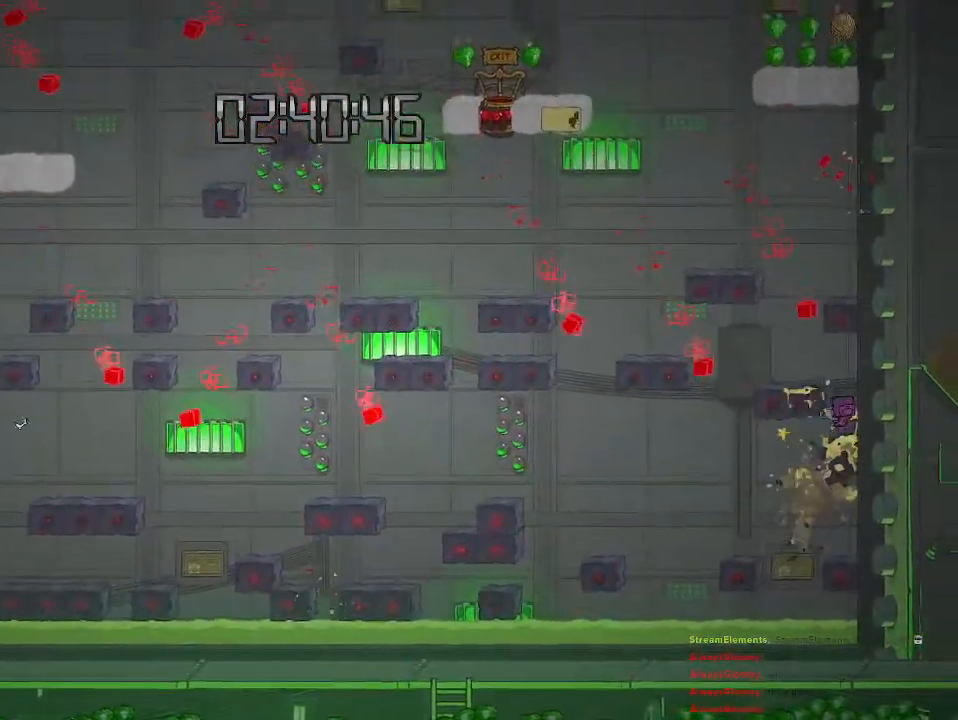
{"buttons": [], "left_stick": "left", "right_stick": "center", "events": [[67, "CROSS", "up"], [133, "CROSS", "down"], [133, "left_stick", "left"], [217, "CROSS", "up"]]}
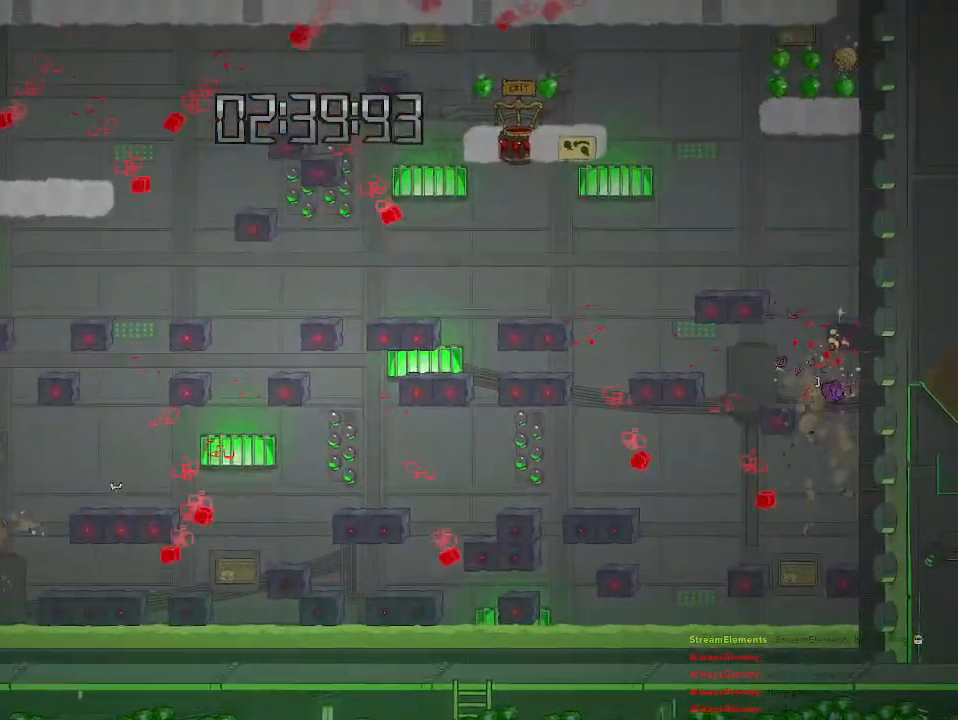
{"buttons": [], "left_stick": "center", "right_stick": "center", "events": [[117, "left_stick", "center"], [217, "left_stick", "right"], [433, "left_stick", "center"]]}